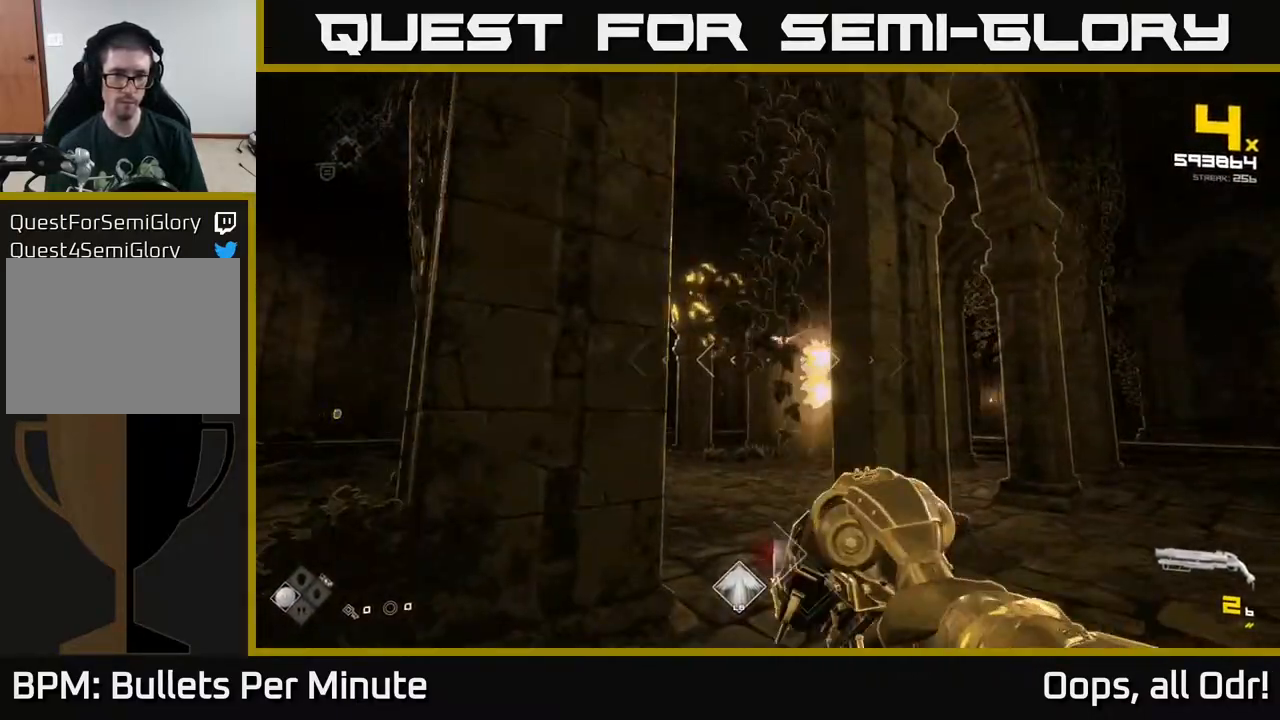
Gameplay with a controller (Xbox layout); each line is a JSON object with the inputs held at the frame after it. "events" lists button and stick changes between this image and that frame as [ms after this image, input, new state], when the widget could be followed in between.
{"buttons": [], "left_stick": "left", "right_stick": "center", "events": [[117, "R1", "down"], [183, "right_stick", "up-right"], [200, "left_stick", "up-left"], [250, "R1", "up"], [333, "right_stick", "center"], [433, "left_stick", "left"]]}
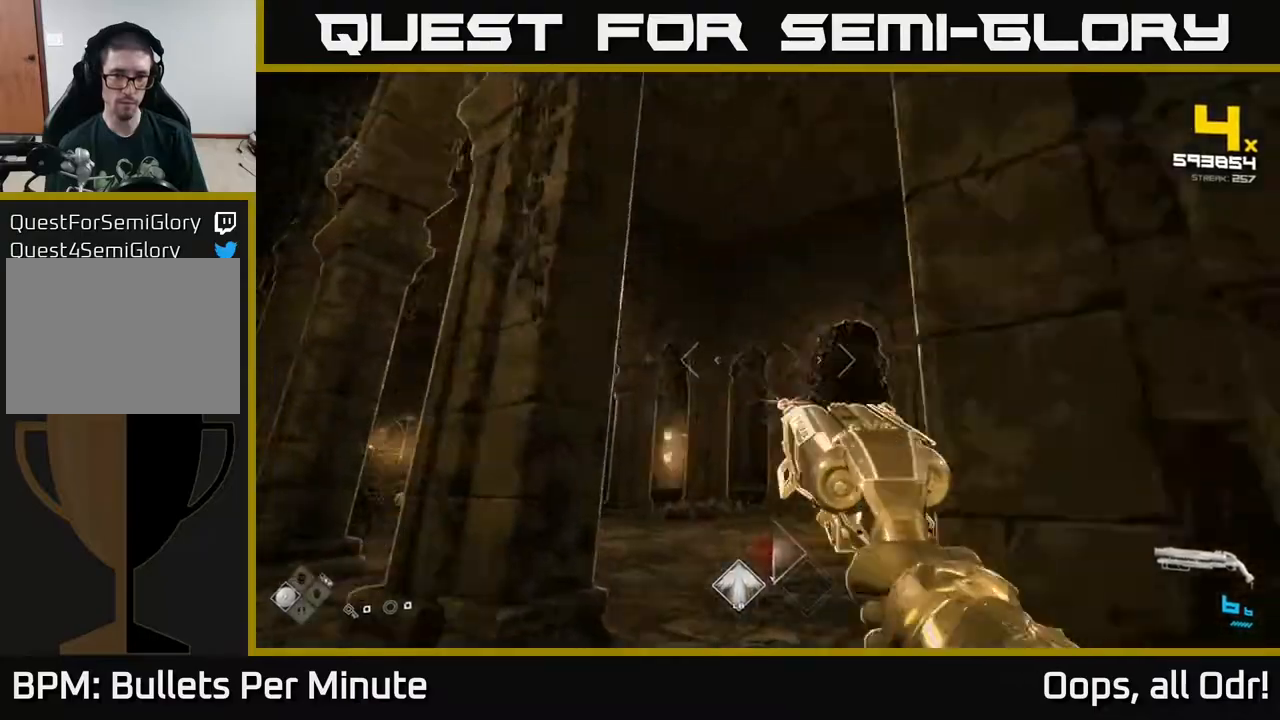
{"buttons": [], "left_stick": "left", "right_stick": "center", "events": [[100, "left_stick", "up-left"], [100, "right_stick", "down-right"], [200, "R2", "down"], [200, "right_stick", "center"], [283, "left_stick", "left"], [333, "R2", "up"]]}
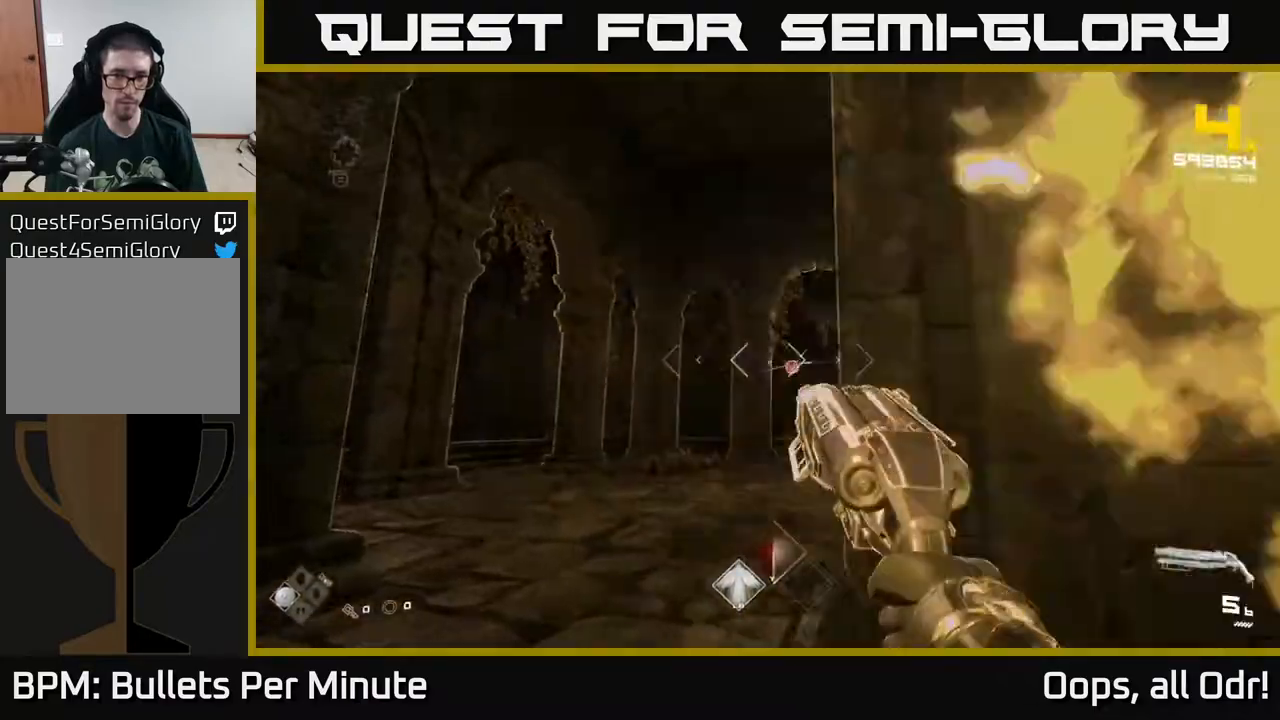
{"buttons": [], "left_stick": "down-left", "right_stick": "center", "events": [[33, "left_stick", "up-left"], [83, "R2", "down"], [83, "right_stick", "up-right"], [200, "R2", "up"], [200, "left_stick", "down-left"], [250, "right_stick", "center"], [400, "R2", "down"], [483, "R2", "up"]]}
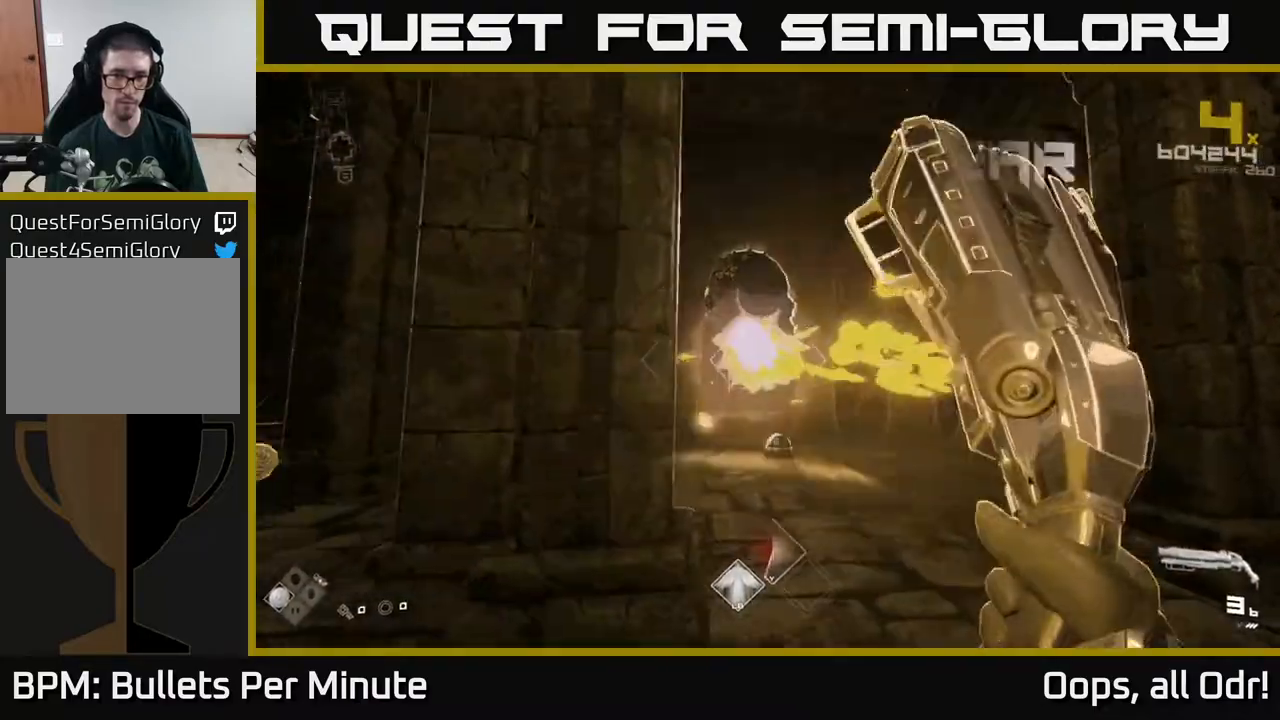
{"buttons": [], "left_stick": "up-left", "right_stick": "center", "events": [[67, "left_stick", "left"], [250, "R1", "down"], [250, "left_stick", "up-left"], [400, "R1", "up"]]}
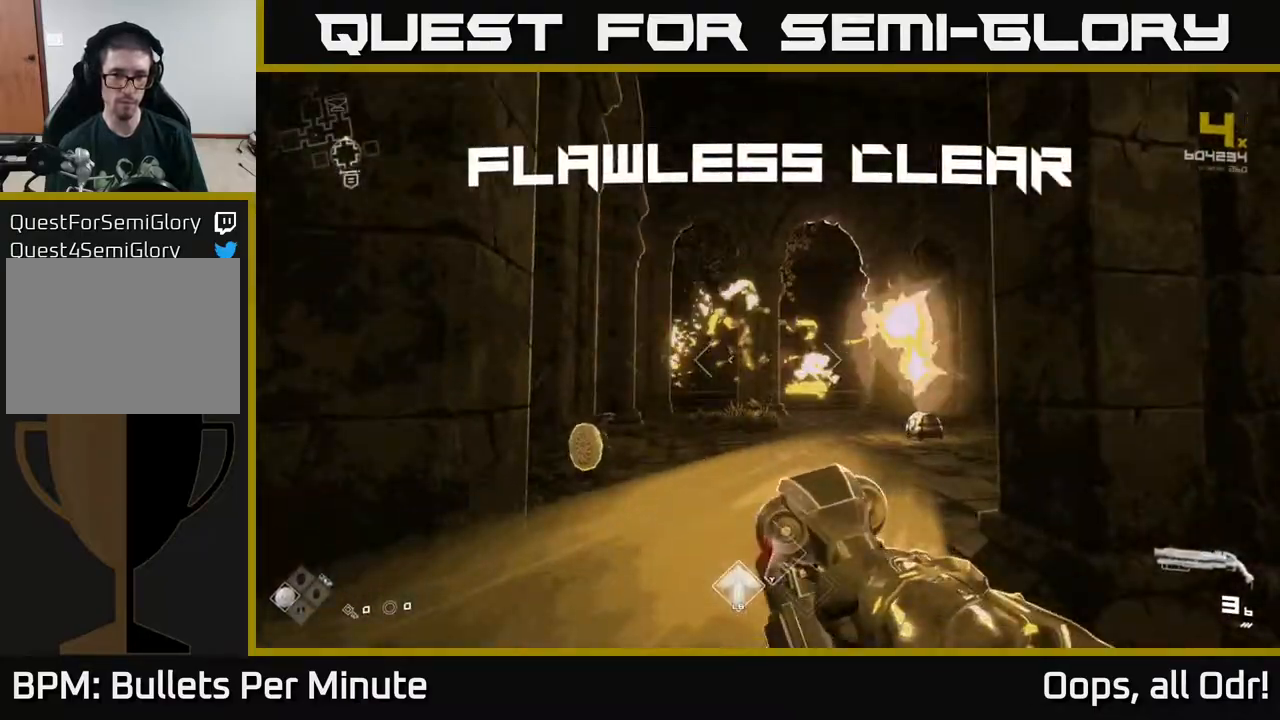
{"buttons": [], "left_stick": "up-left", "right_stick": "right", "events": [[67, "left_stick", "up"], [100, "R1", "down"], [133, "right_stick", "down-left"], [183, "R1", "up"], [183, "right_stick", "center"], [283, "left_stick", "up-left"], [333, "right_stick", "right"]]}
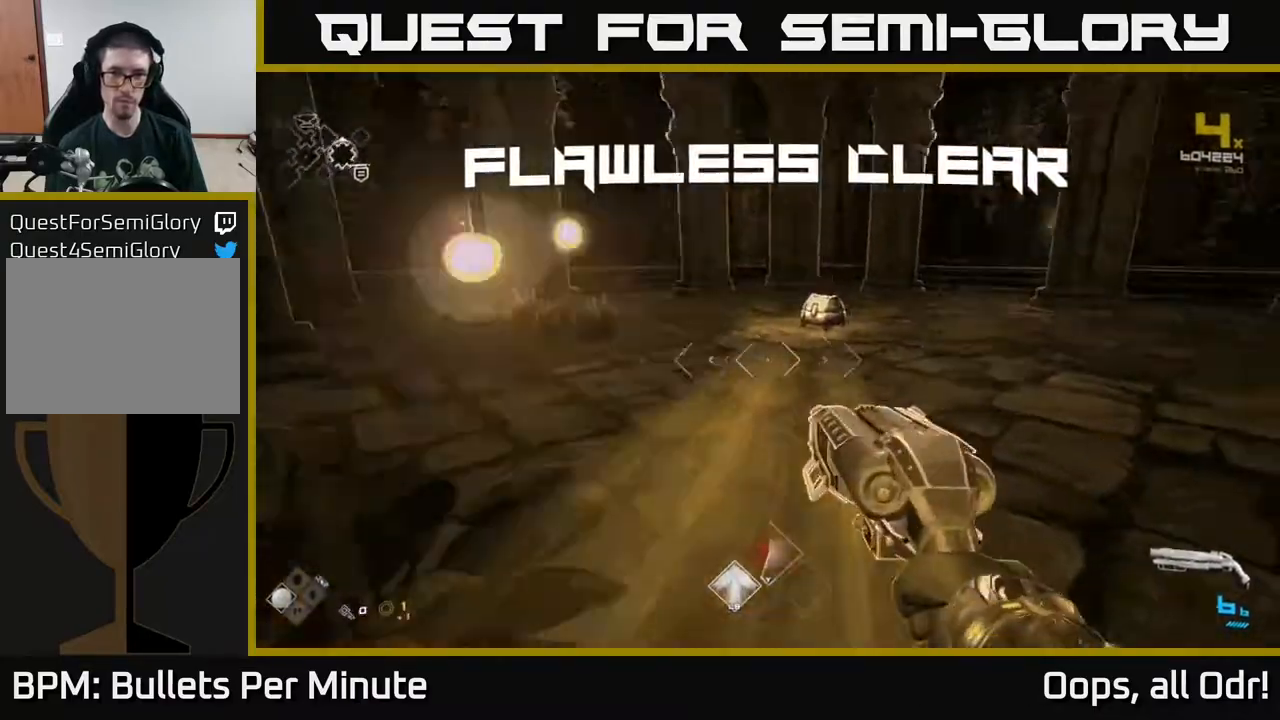
{"buttons": [], "left_stick": "up", "right_stick": "center", "events": [[17, "left_stick", "up"], [83, "right_stick", "center"]]}
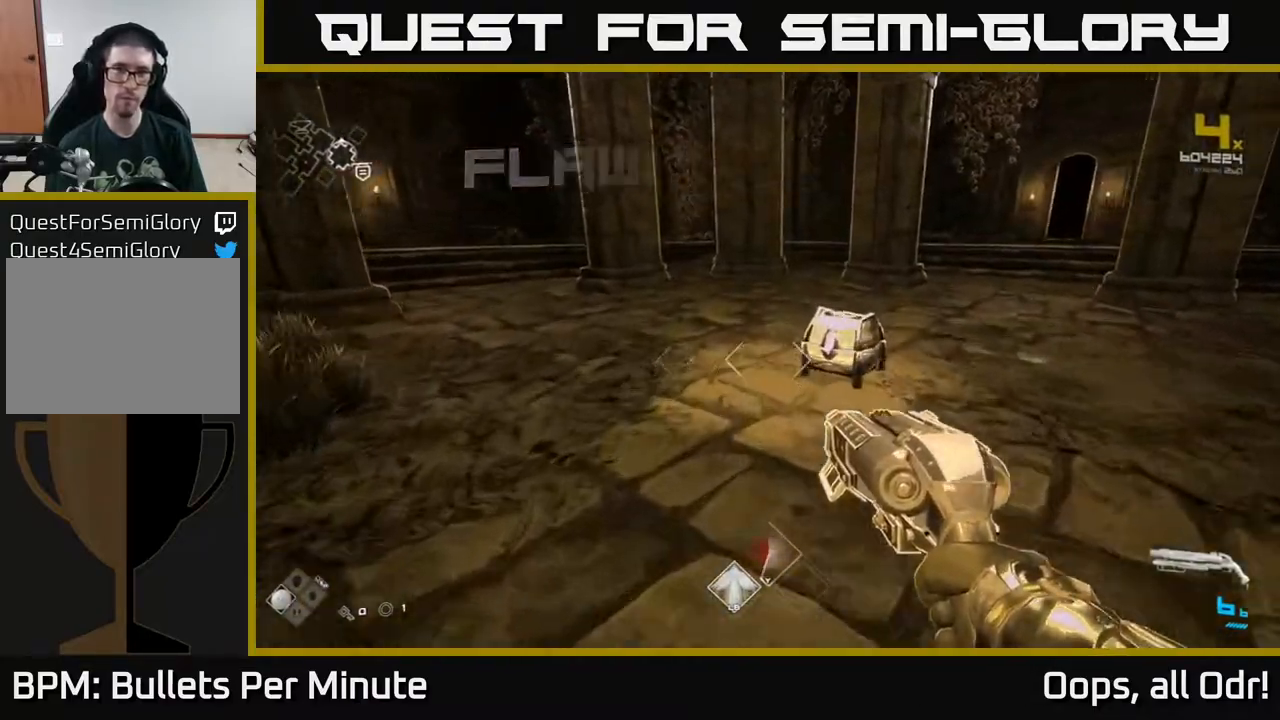
{"buttons": [], "left_stick": "center", "right_stick": "center", "events": [[100, "left_stick", "up-right"], [133, "right_stick", "down"], [233, "left_stick", "up"], [267, "right_stick", "center"], [333, "X", "down"], [367, "left_stick", "center"], [400, "X", "up"]]}
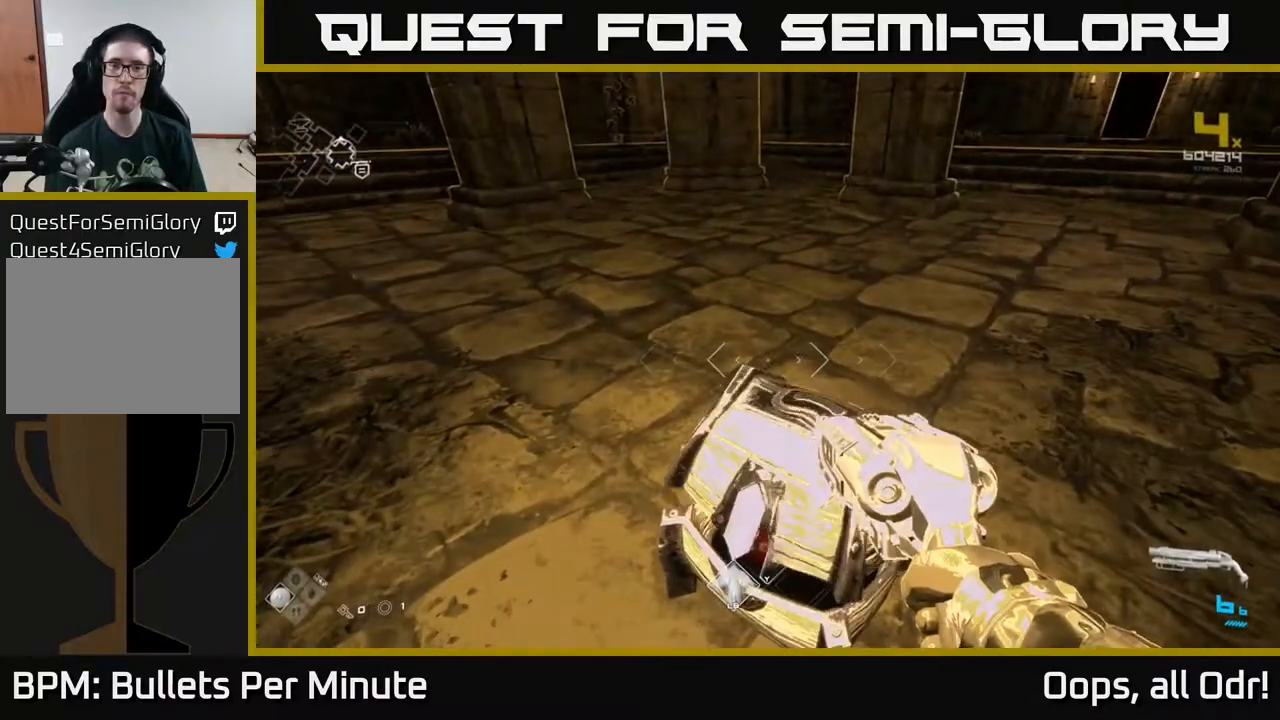
{"buttons": [], "left_stick": "up", "right_stick": "right", "events": [[433, "left_stick", "up"], [433, "right_stick", "right"]]}
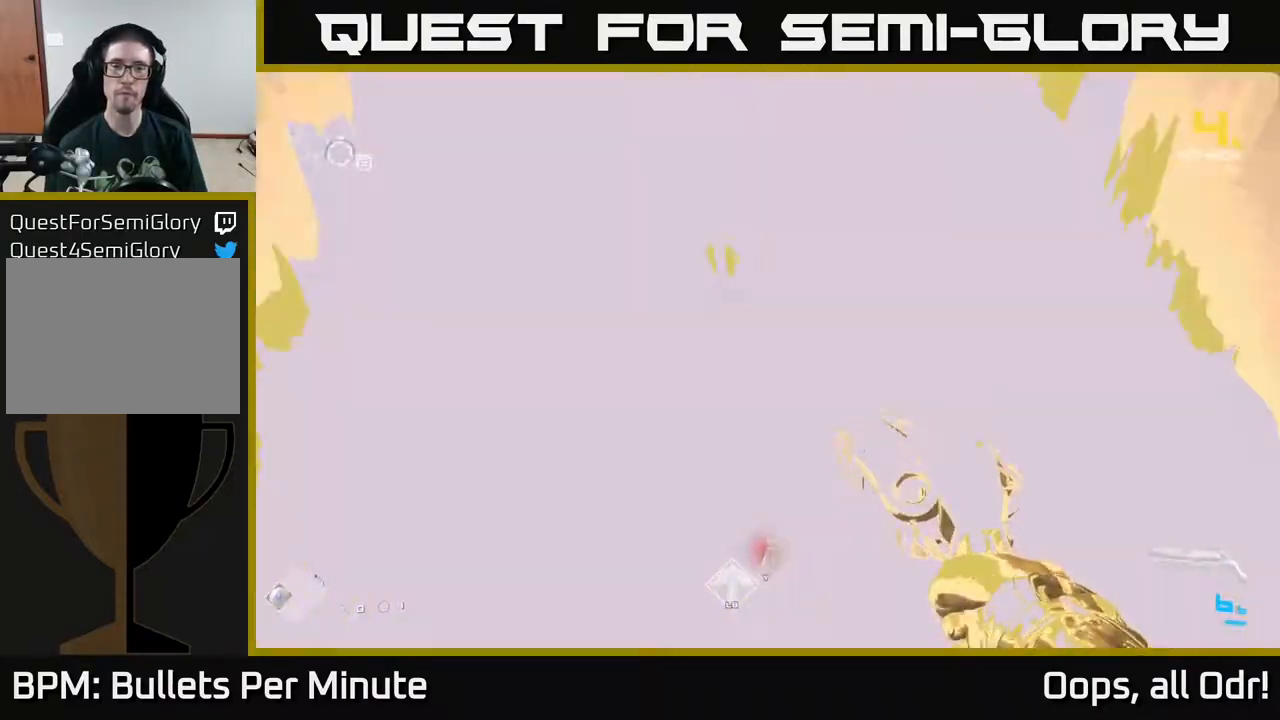
{"buttons": [], "left_stick": "up-right", "right_stick": "center", "events": [[133, "left_stick", "up-right"], [483, "right_stick", "center"]]}
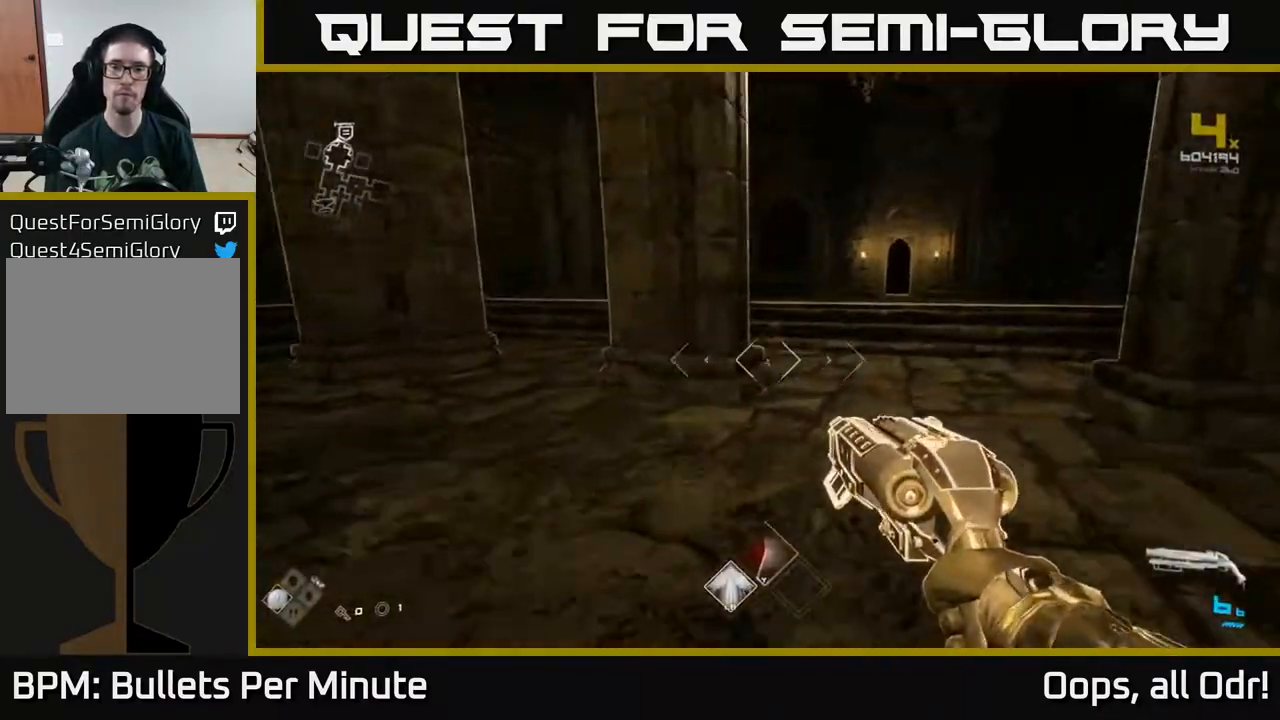
{"buttons": ["L1"], "left_stick": "up", "right_stick": "right", "events": [[50, "left_stick", "up"], [383, "L1", "down"], [433, "right_stick", "right"]]}
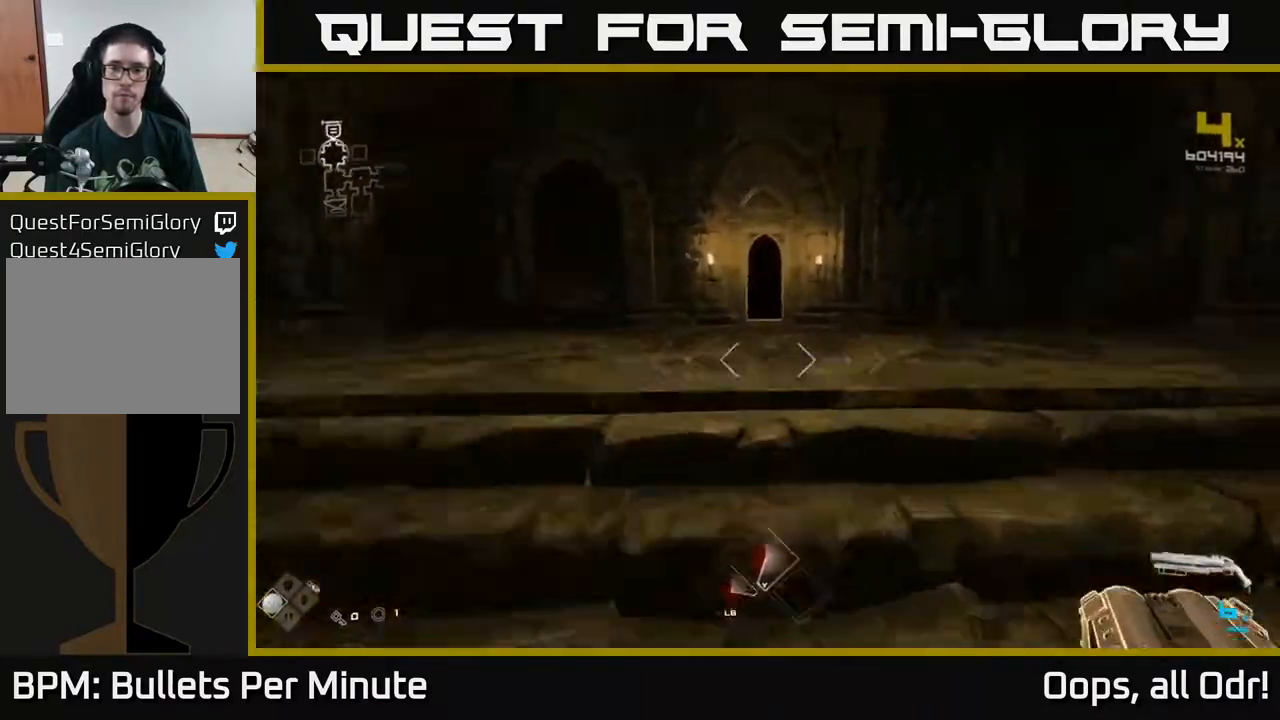
{"buttons": ["L1"], "left_stick": "up", "right_stick": "right", "events": []}
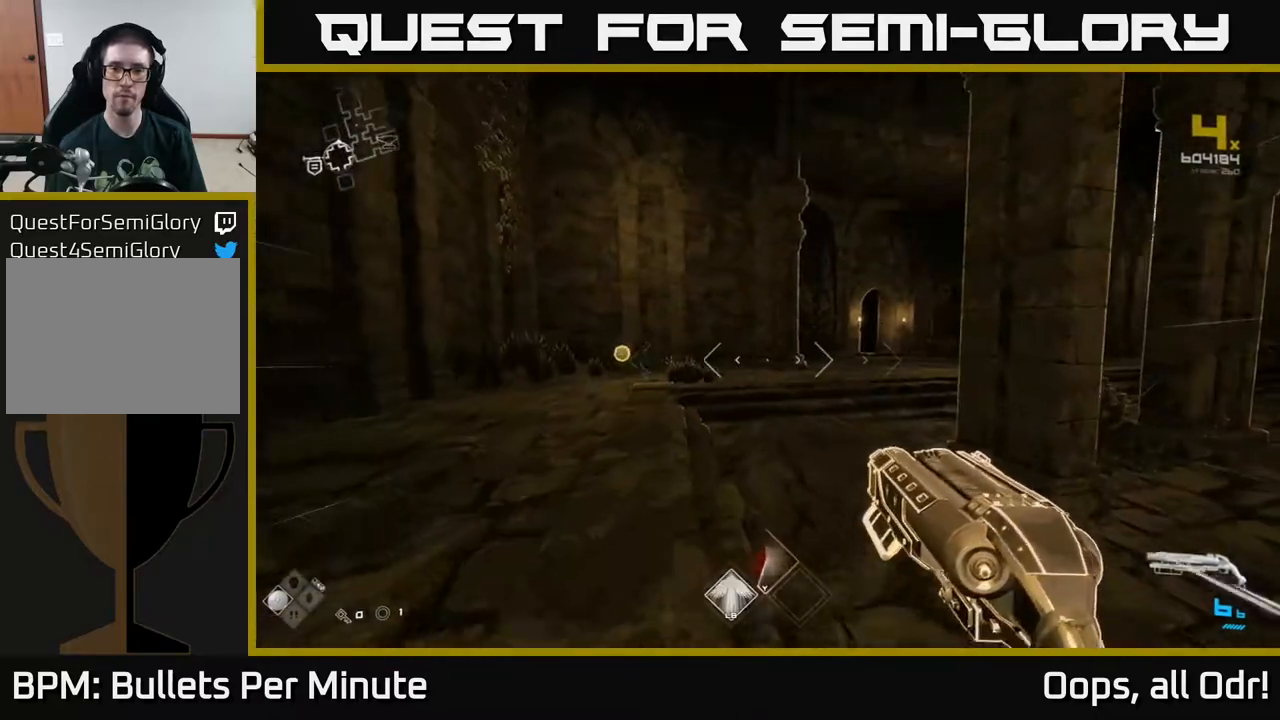
{"buttons": ["L1"], "left_stick": "up", "right_stick": "center", "events": [[17, "right_stick", "center"], [100, "left_stick", "up-left"], [117, "right_stick", "left"], [217, "left_stick", "up"], [267, "right_stick", "center"]]}
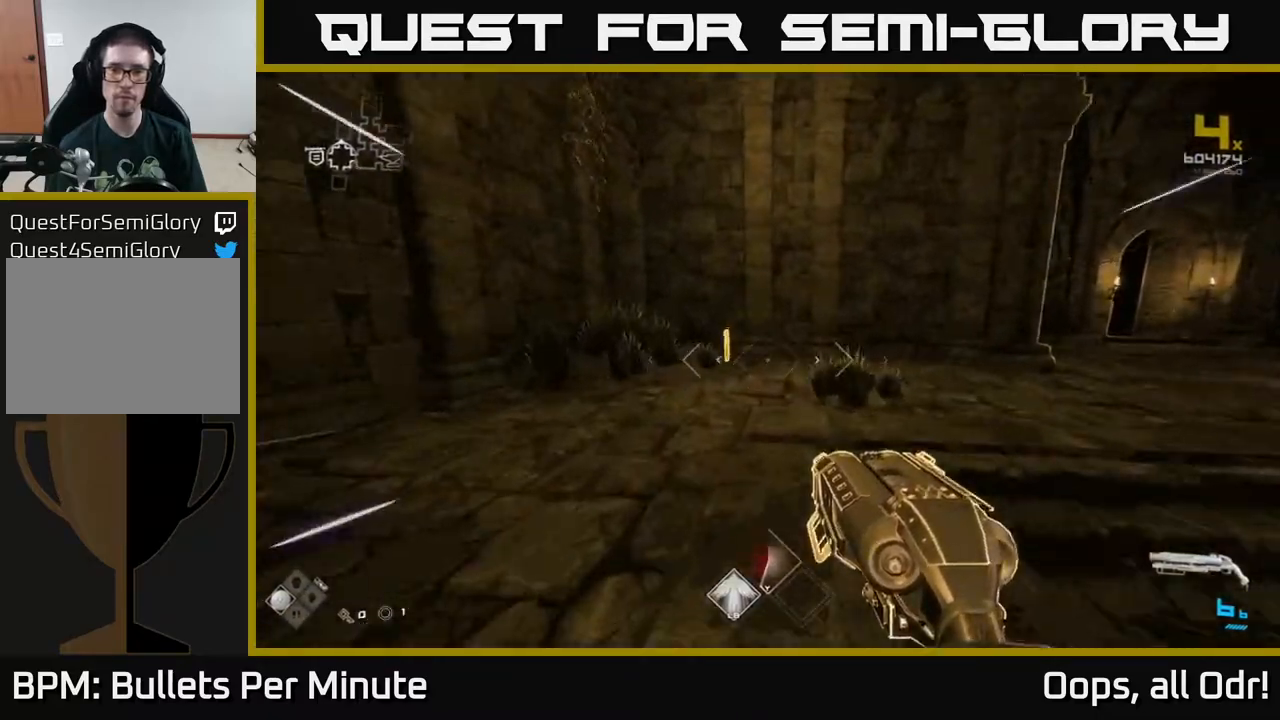
{"buttons": ["L1"], "left_stick": "up-right", "right_stick": "center", "events": [[100, "right_stick", "right"], [367, "left_stick", "up-right"], [417, "right_stick", "center"]]}
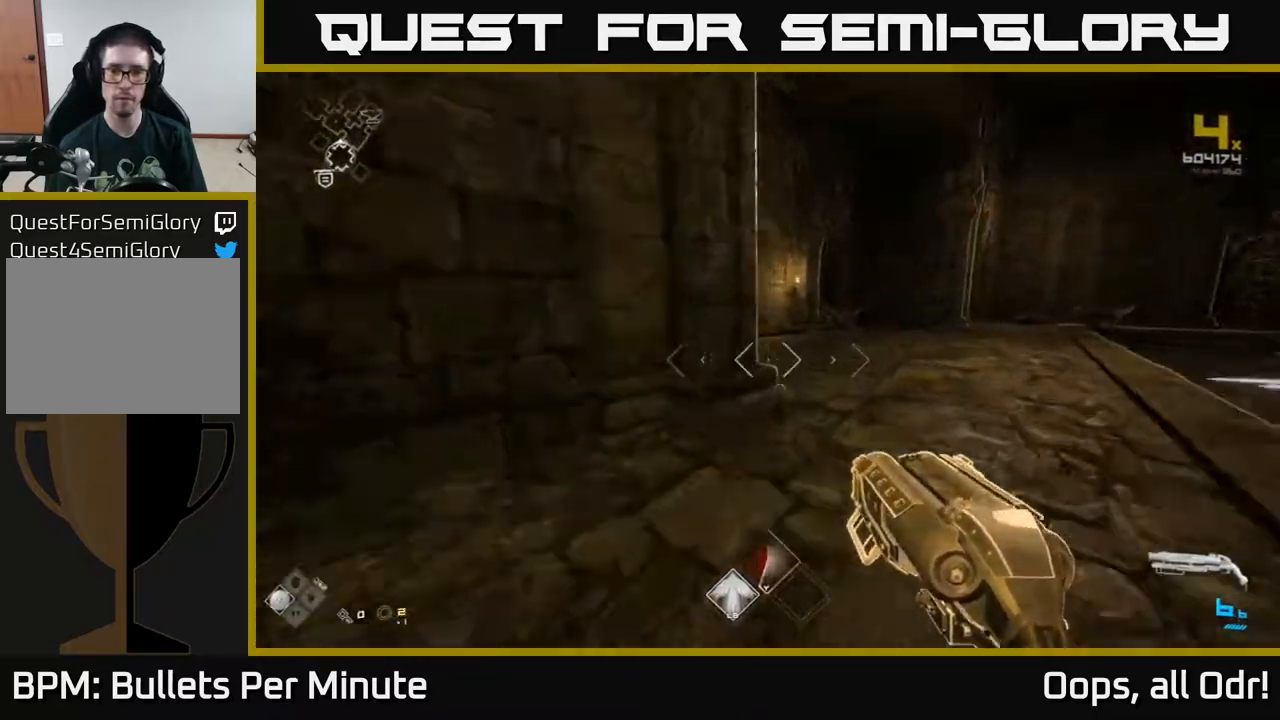
{"buttons": ["L1"], "left_stick": "up-right", "right_stick": "center", "events": [[267, "right_stick", "right"], [467, "right_stick", "center"]]}
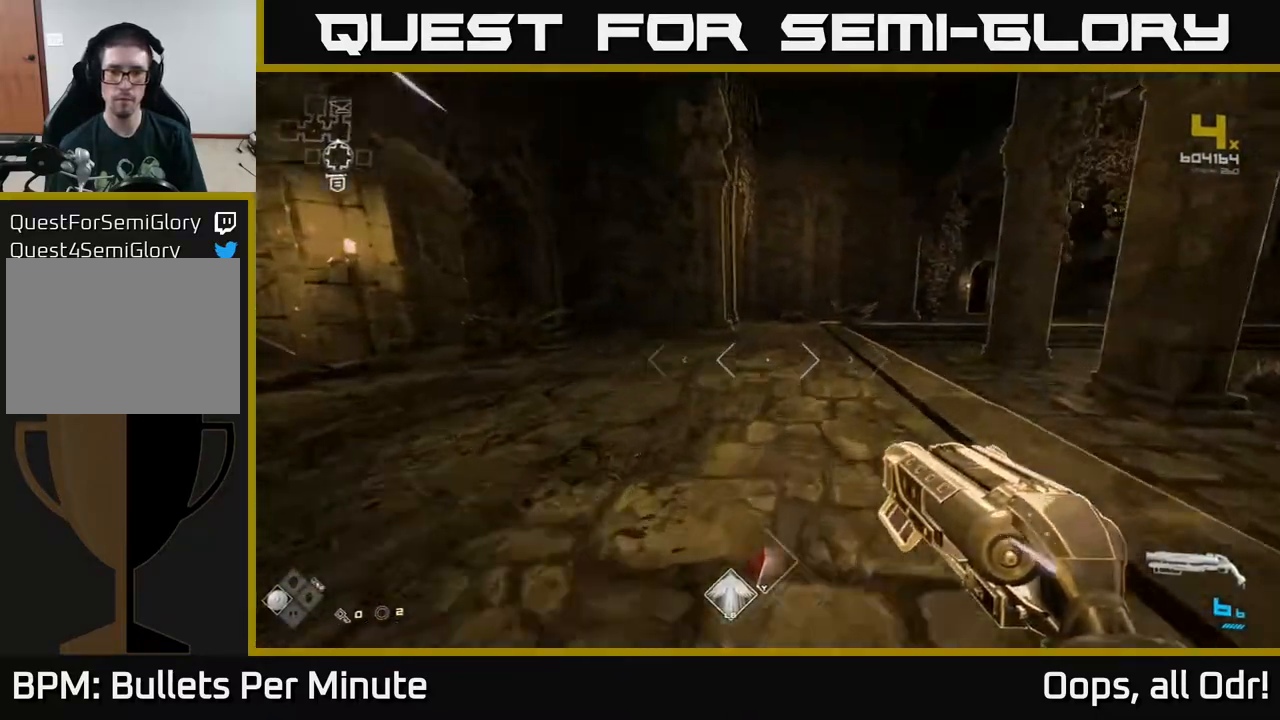
{"buttons": ["L1"], "left_stick": "up-right", "right_stick": "center", "events": []}
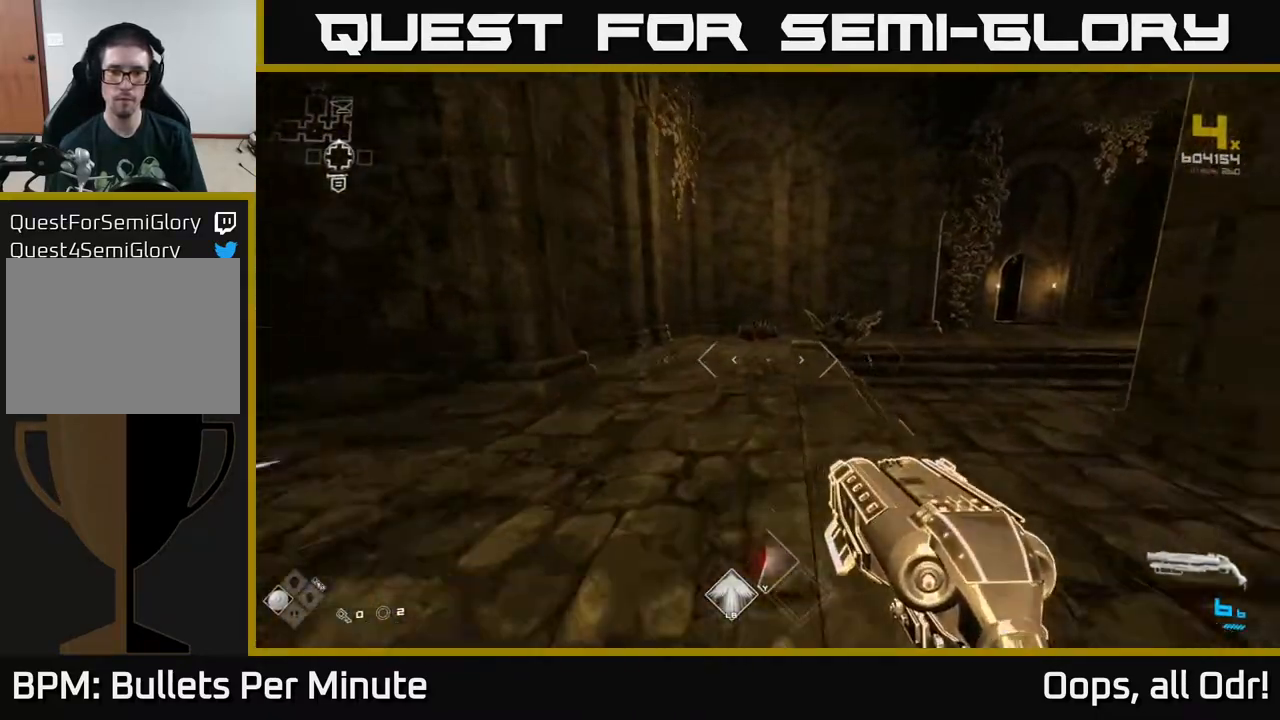
{"buttons": ["L1"], "left_stick": "up-right", "right_stick": "center", "events": [[100, "right_stick", "right"], [367, "right_stick", "center"]]}
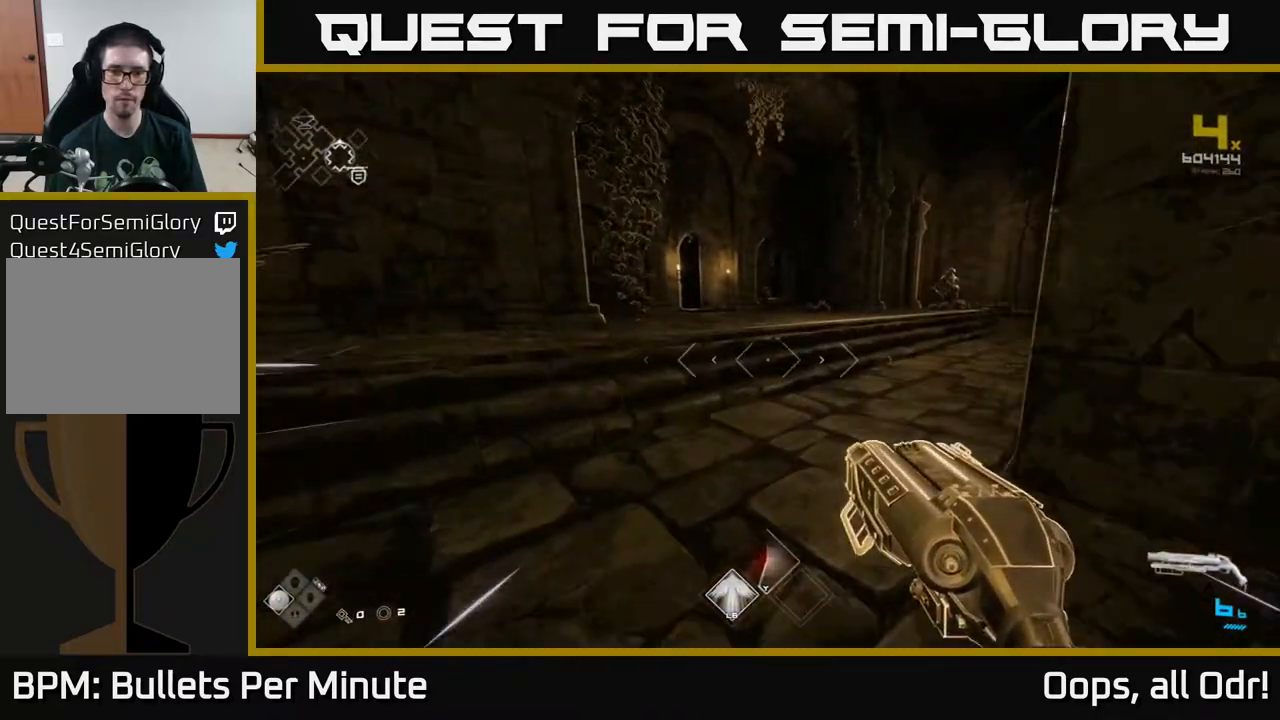
{"buttons": ["L1"], "left_stick": "up-right", "right_stick": "right", "events": [[483, "right_stick", "right"]]}
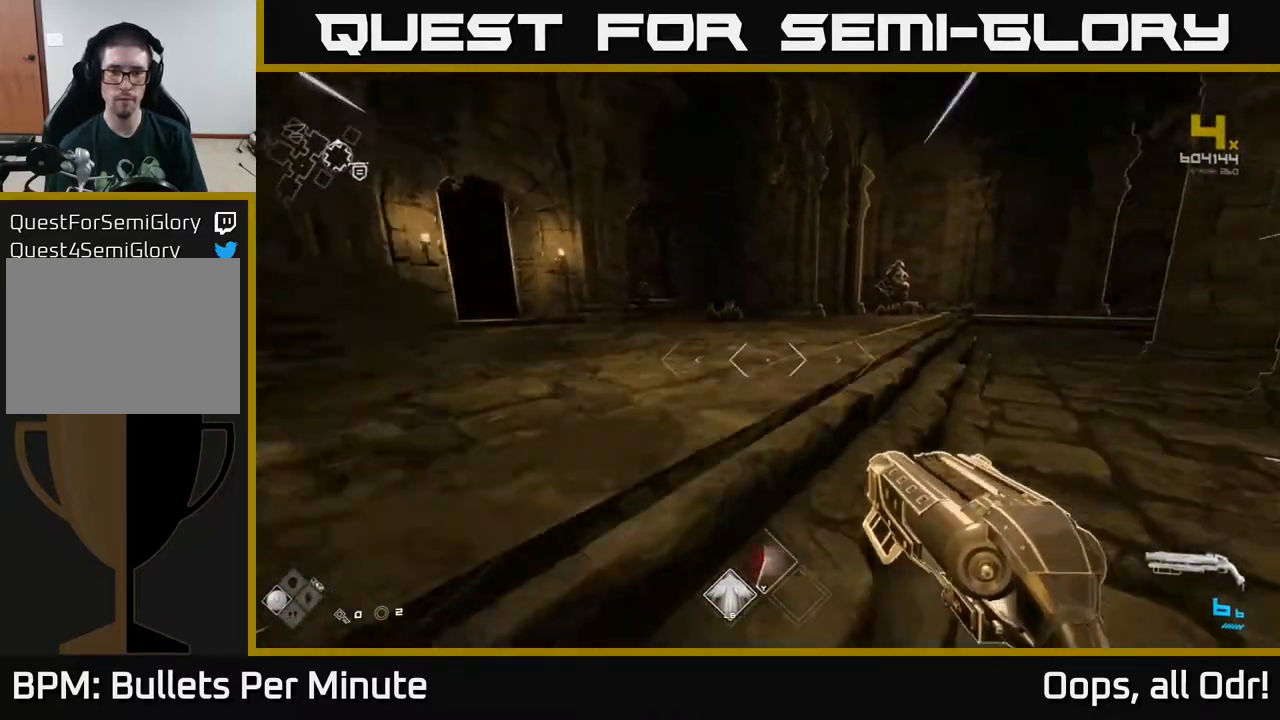
{"buttons": ["L1"], "left_stick": "up", "right_stick": "center", "events": [[133, "right_stick", "center"], [200, "left_stick", "up"]]}
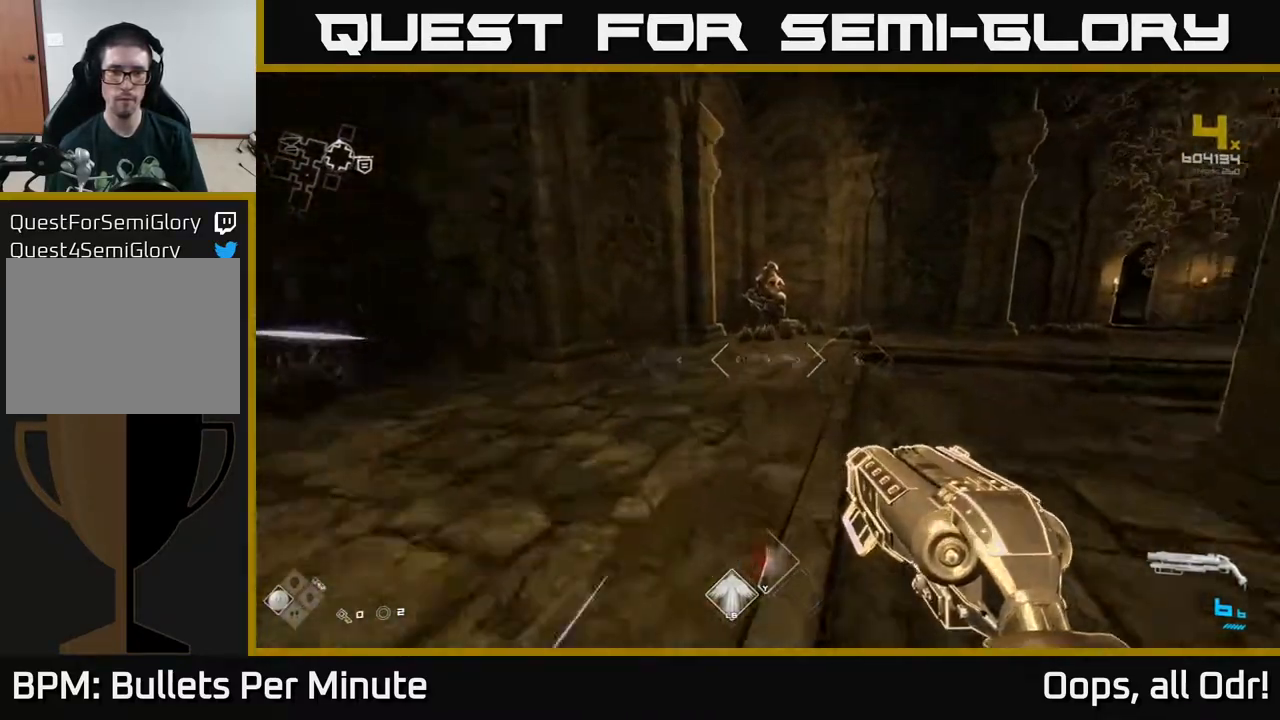
{"buttons": ["L1"], "left_stick": "up", "right_stick": "center", "events": []}
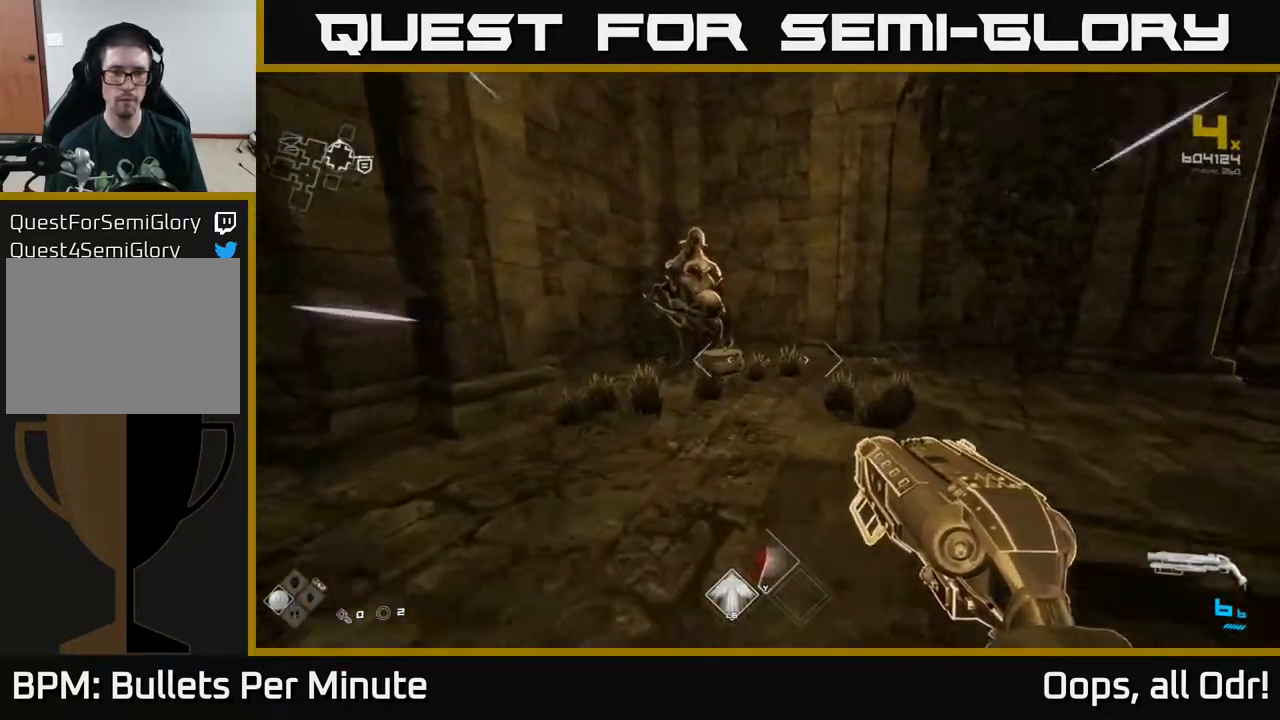
{"buttons": [], "left_stick": "center", "right_stick": "center", "events": [[117, "right_stick", "down-left"], [167, "L1", "up"], [267, "right_stick", "center"], [333, "left_stick", "center"]]}
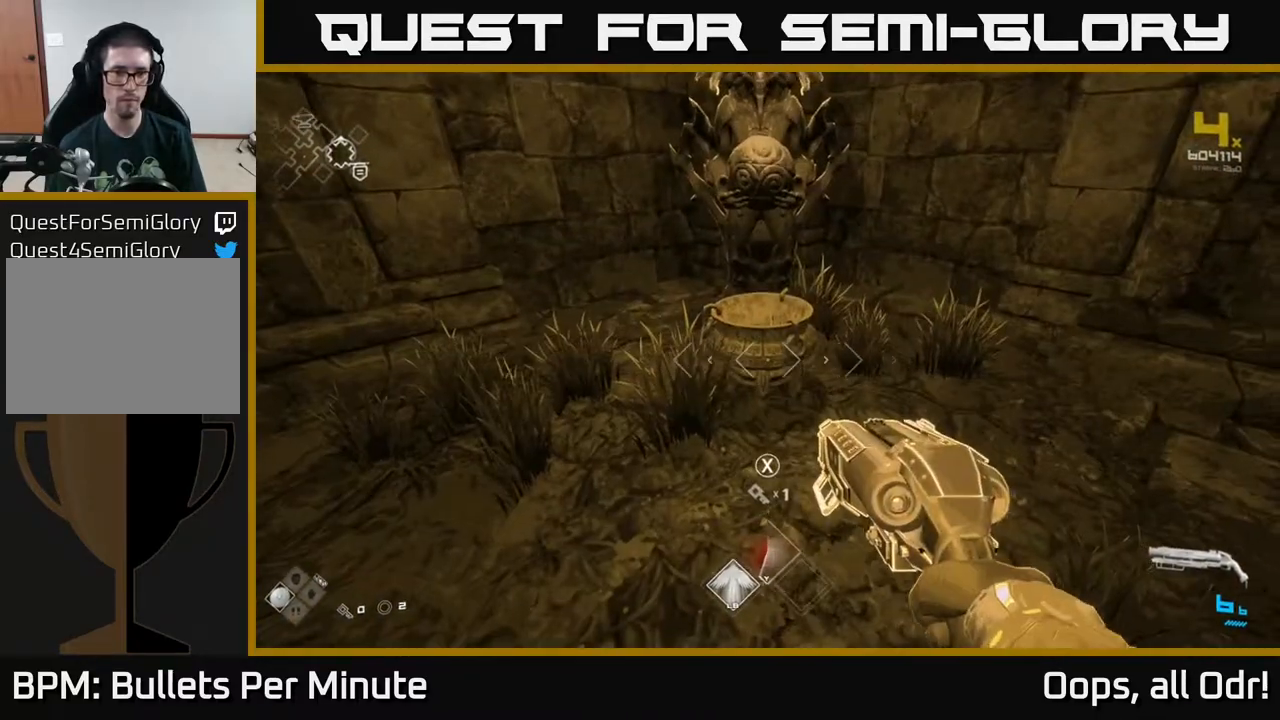
{"buttons": [], "left_stick": "right", "right_stick": "right", "events": [[133, "left_stick", "right"], [133, "right_stick", "right"]]}
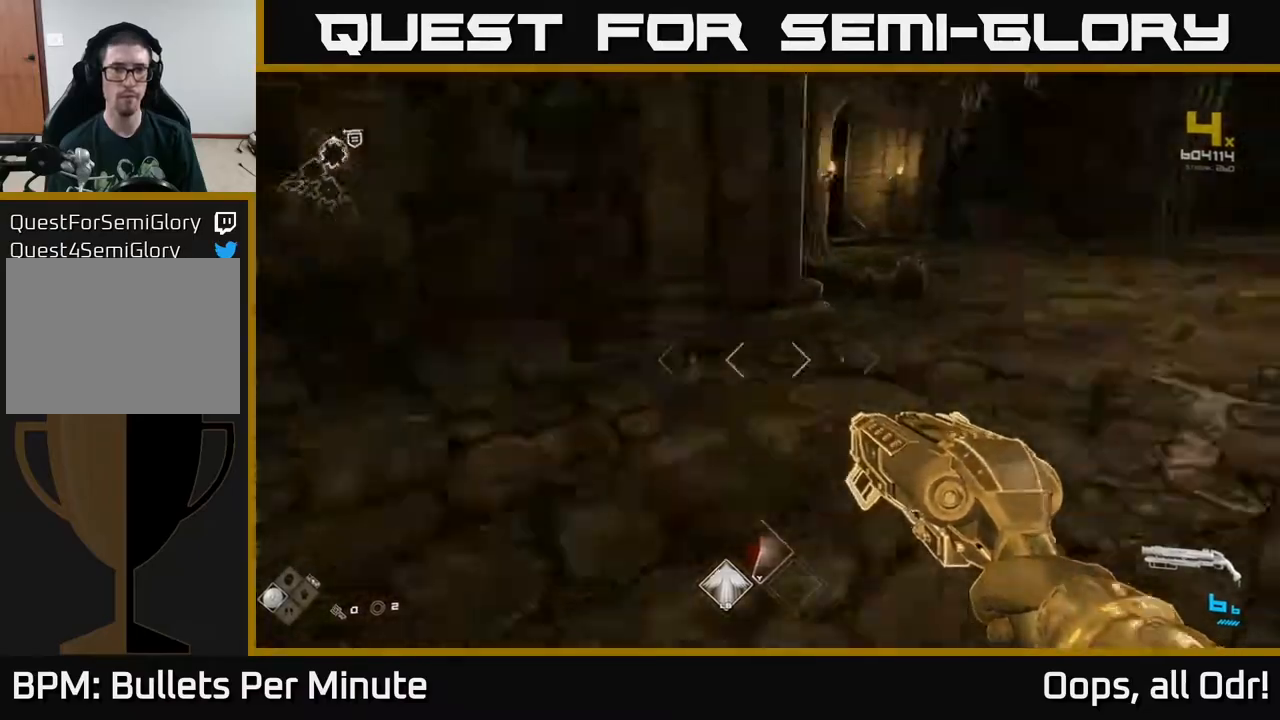
{"buttons": [], "left_stick": "up-right", "right_stick": "right", "events": [[133, "left_stick", "up-right"], [133, "right_stick", "center"], [383, "right_stick", "right"]]}
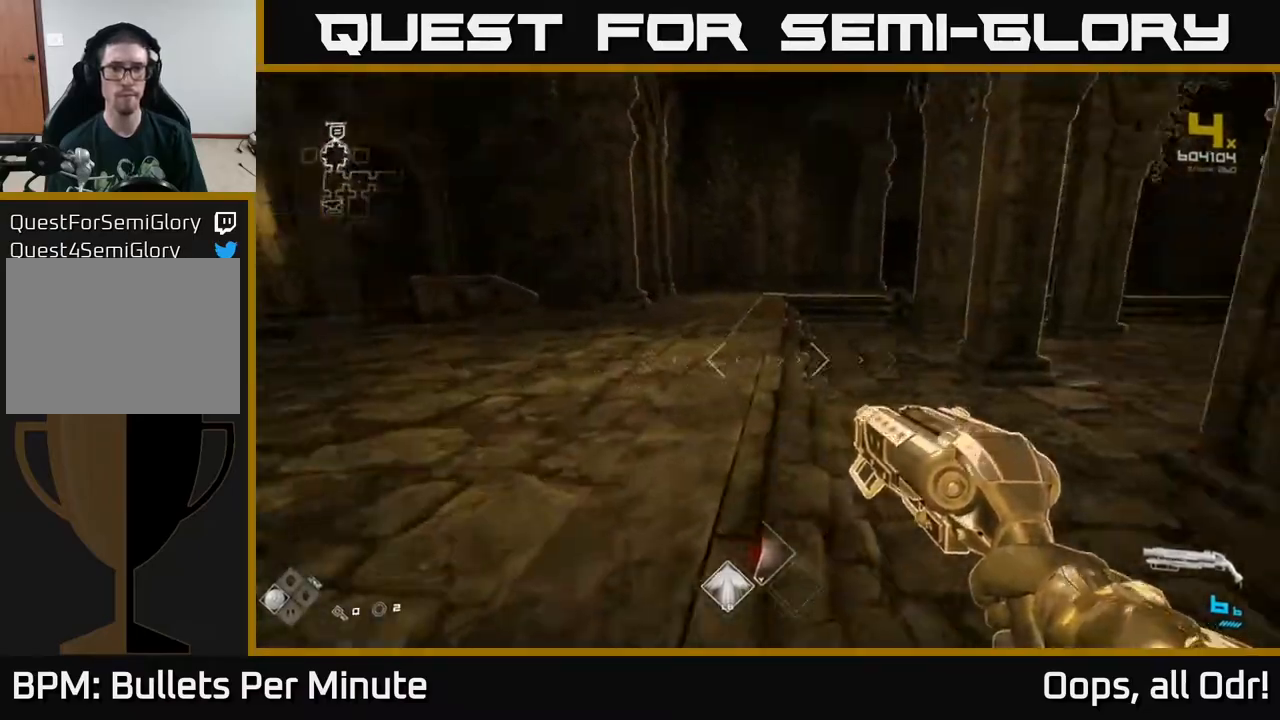
{"buttons": ["L1"], "left_stick": "up-left", "right_stick": "left", "events": [[67, "left_stick", "up"], [167, "right_stick", "center"], [250, "left_stick", "up-left"], [267, "right_stick", "left"], [383, "L1", "down"]]}
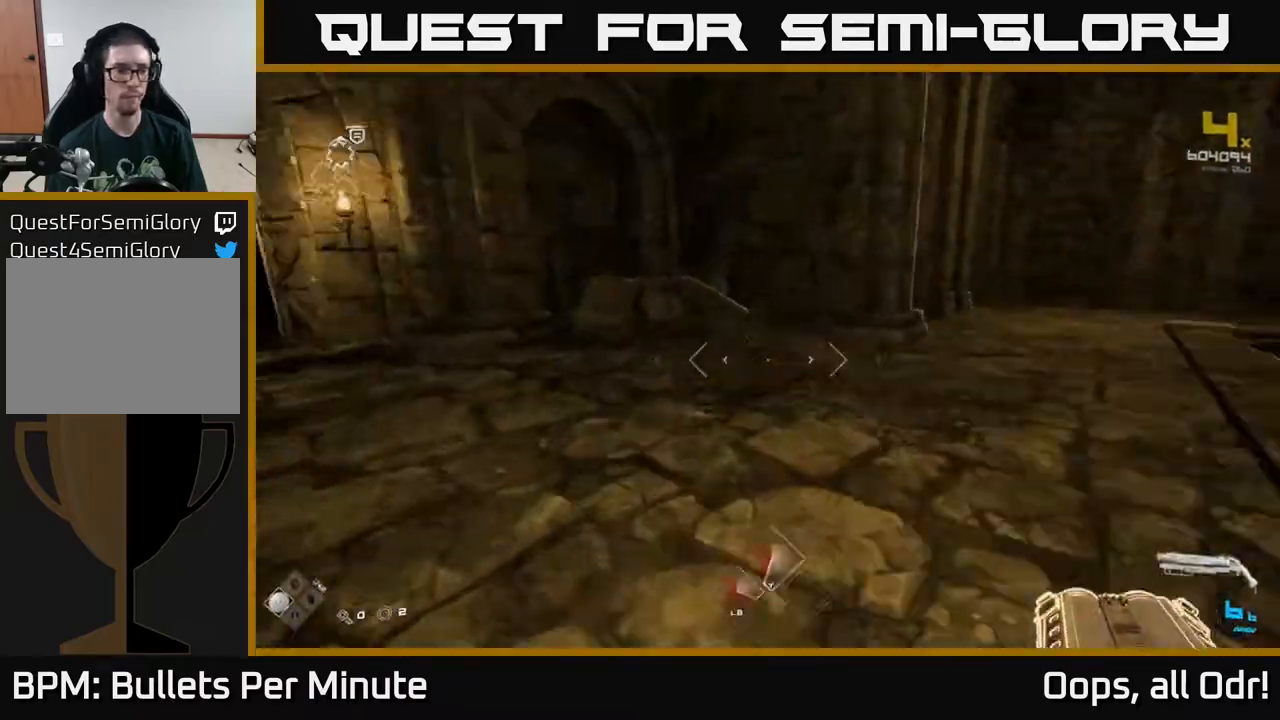
{"buttons": ["L1"], "left_stick": "up-left", "right_stick": "left", "events": [[233, "right_stick", "center"], [467, "right_stick", "left"]]}
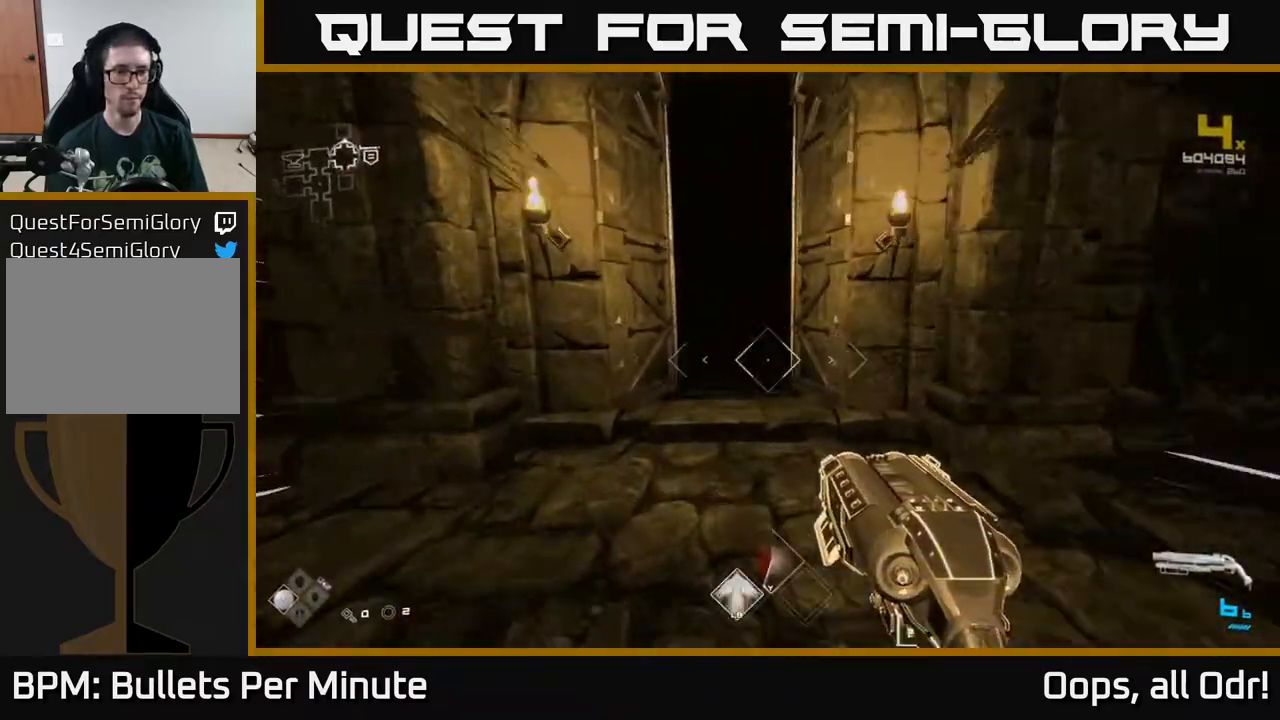
{"buttons": ["L1"], "left_stick": "up", "right_stick": "center", "events": [[33, "left_stick", "up"], [50, "right_stick", "center"]]}
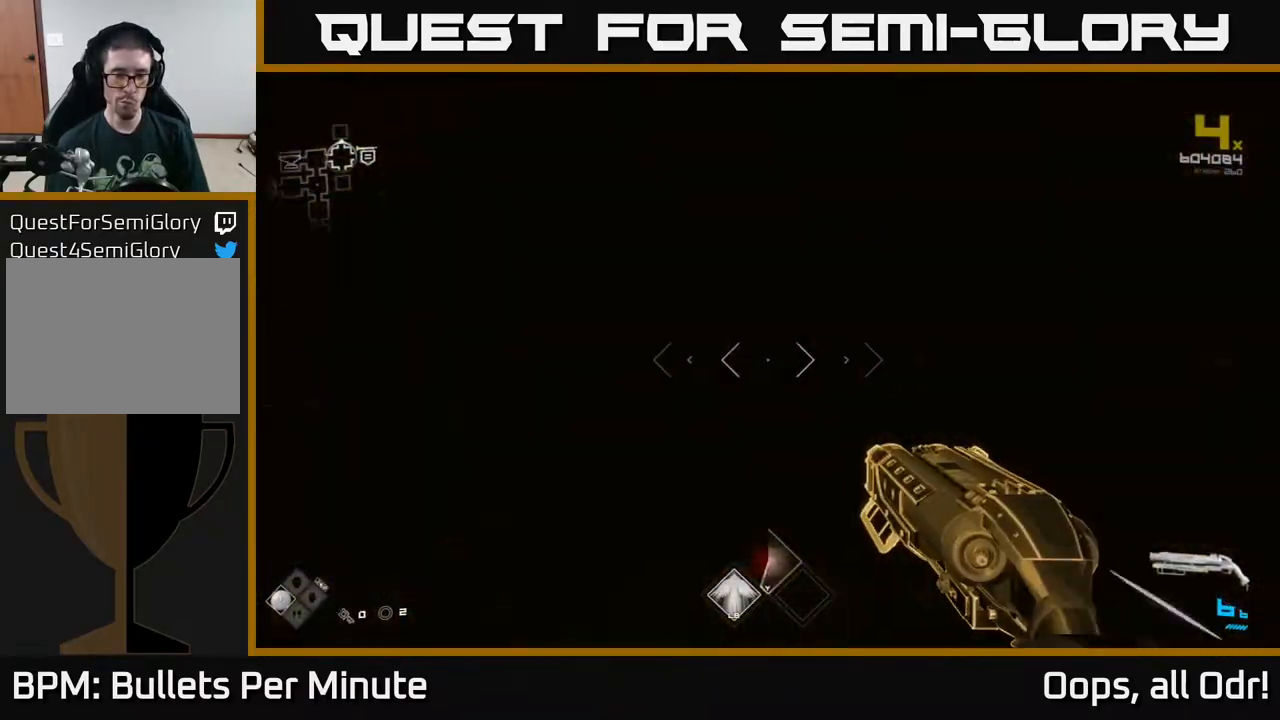
{"buttons": ["A"], "left_stick": "center", "right_stick": "center", "events": [[67, "L1", "up"], [450, "left_stick", "center"], [500, "A", "down"]]}
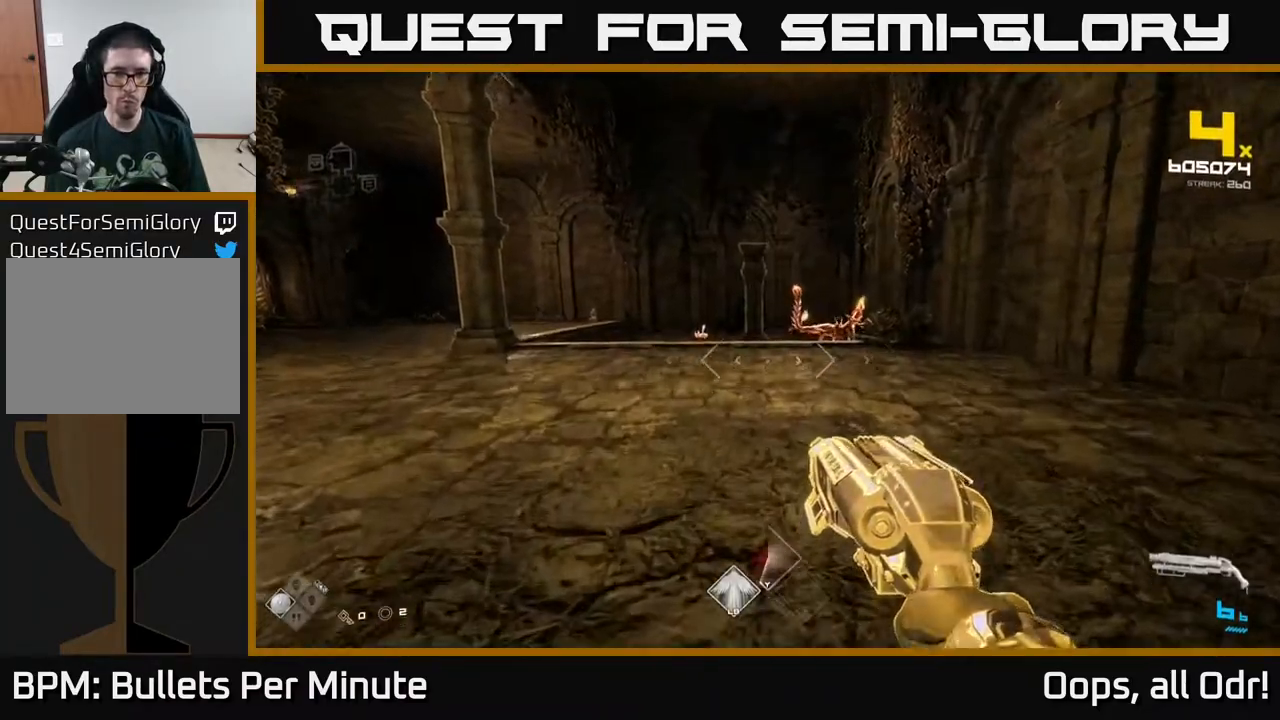
{"buttons": [], "left_stick": "up-left", "right_stick": "center", "events": [[17, "left_stick", "up"], [100, "A", "up"], [100, "left_stick", "up-right"], [283, "left_stick", "up"], [333, "R2", "down"], [433, "R2", "up"], [483, "left_stick", "up-left"]]}
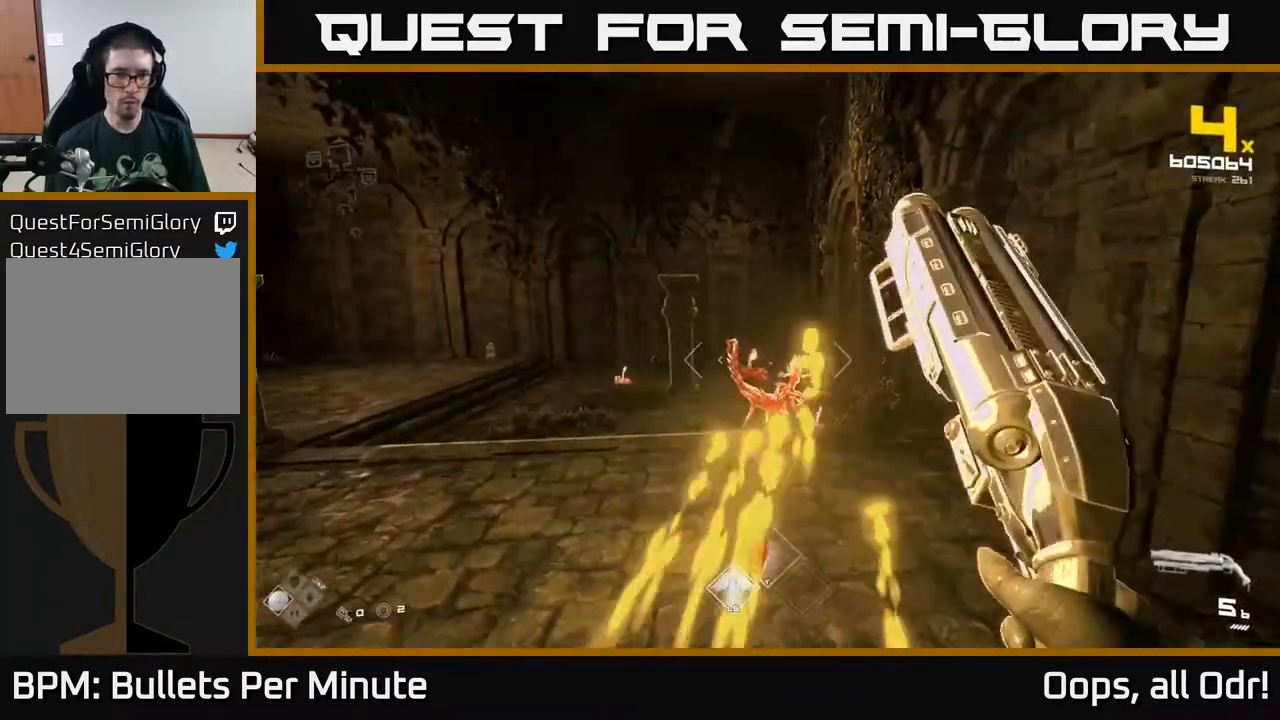
{"buttons": ["R2"], "left_stick": "up-left", "right_stick": "center", "events": [[17, "right_stick", "left"], [133, "left_stick", "up"], [150, "R2", "down"], [200, "right_stick", "center"], [217, "R2", "up"], [317, "right_stick", "right"], [367, "left_stick", "up-left"], [467, "right_stick", "center"], [483, "R2", "down"]]}
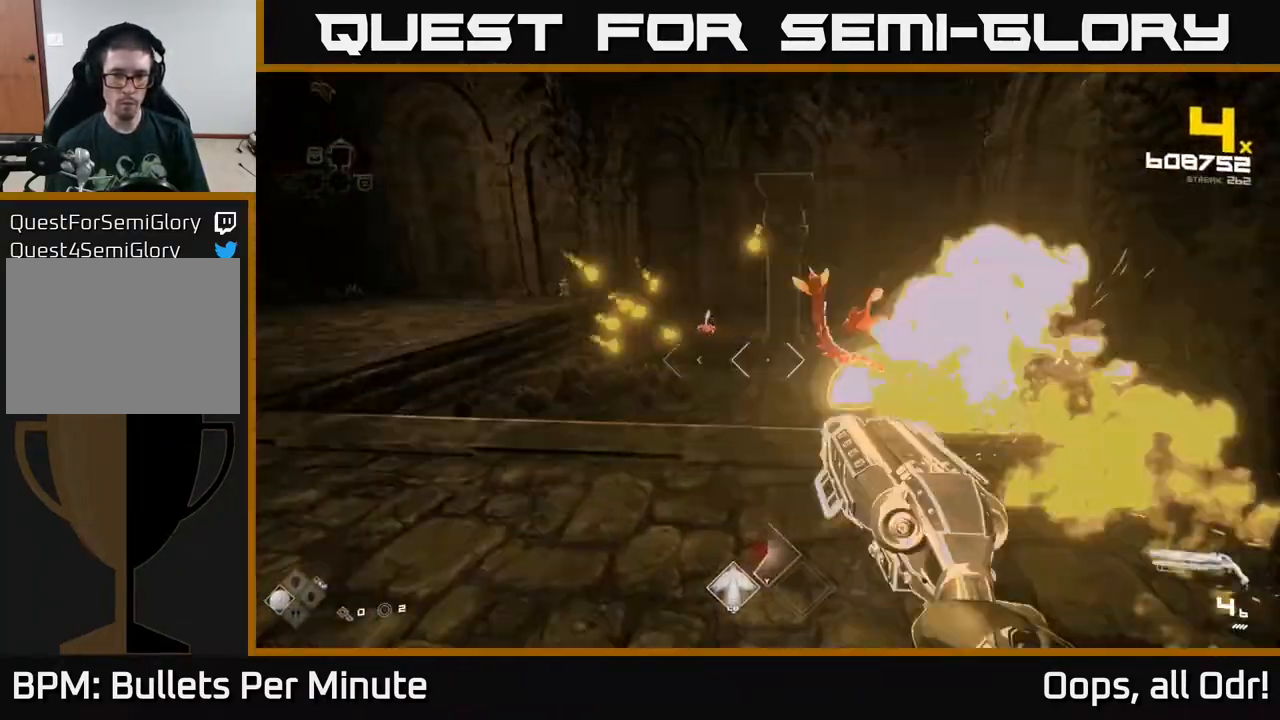
{"buttons": [], "left_stick": "up-left", "right_stick": "center", "events": [[67, "R2", "up"], [67, "right_stick", "right"], [183, "left_stick", "left"], [250, "right_stick", "center"], [400, "R2", "down"], [500, "R2", "up"], [500, "left_stick", "up-left"]]}
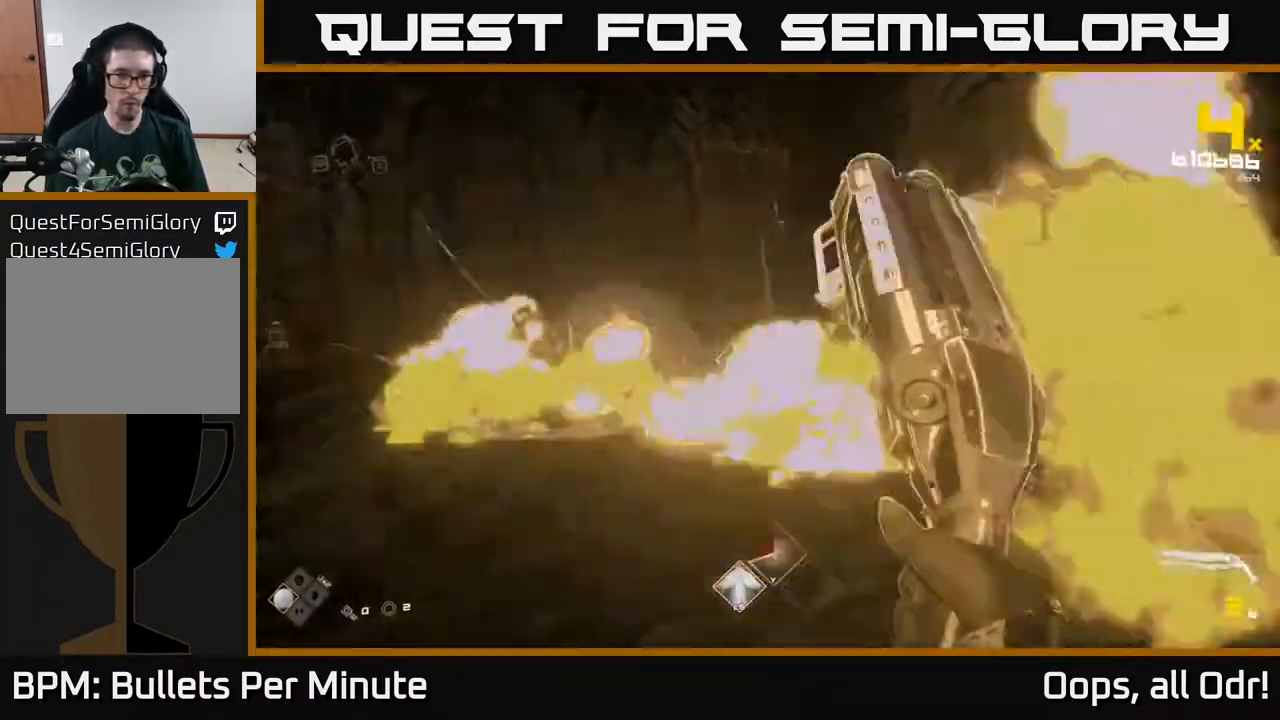
{"buttons": [], "left_stick": "up-left", "right_stick": "right", "events": [[167, "R2", "down"], [300, "R2", "up"], [483, "right_stick", "right"]]}